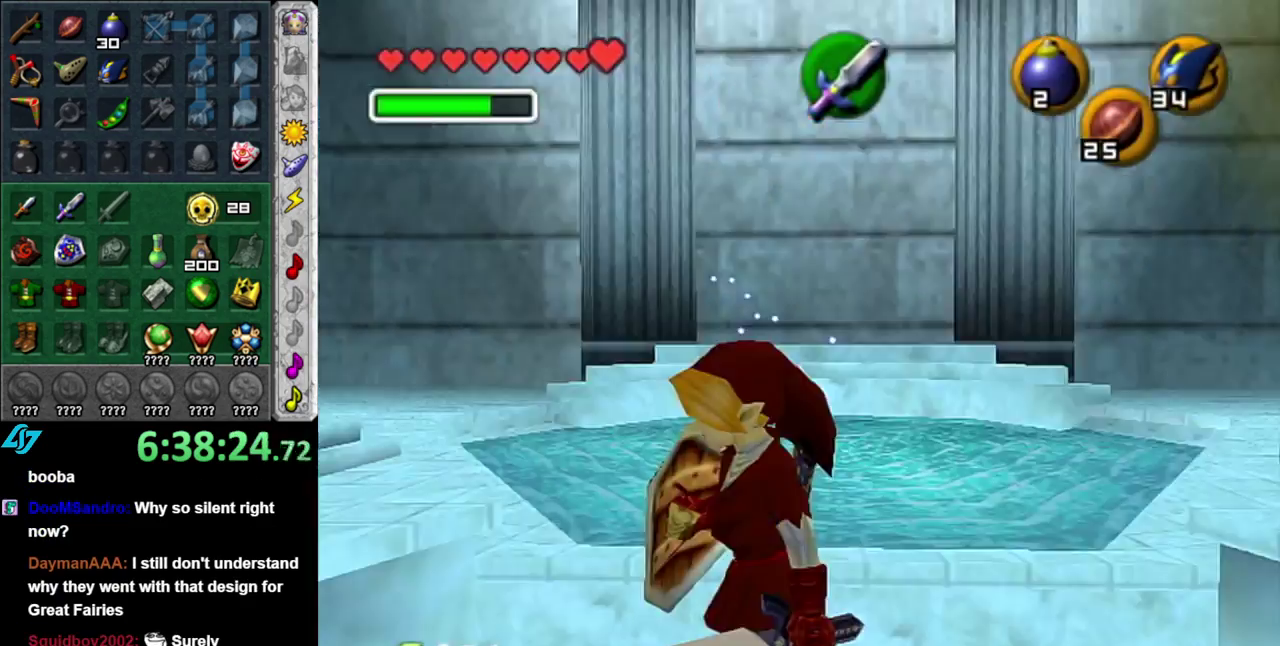
Gameplay with a controller (Nintendo layout); each line is a JSON object with the inputs held at the frame after it. "events" lists button and stick changes between this image and that frame as [ms after this image, input, new state], when the widget could be followed in between. This overlay highlights the sticks when they move; stick clicks (L3 R3) are not distinguishable. Not read: L3 R2 R3 Y other_buttons.
{"buttons": [], "left_stick": "left", "right_stick": "center", "events": [[117, "left_stick", "up"], [333, "left_stick", "up-left"], [433, "left_stick", "left"]]}
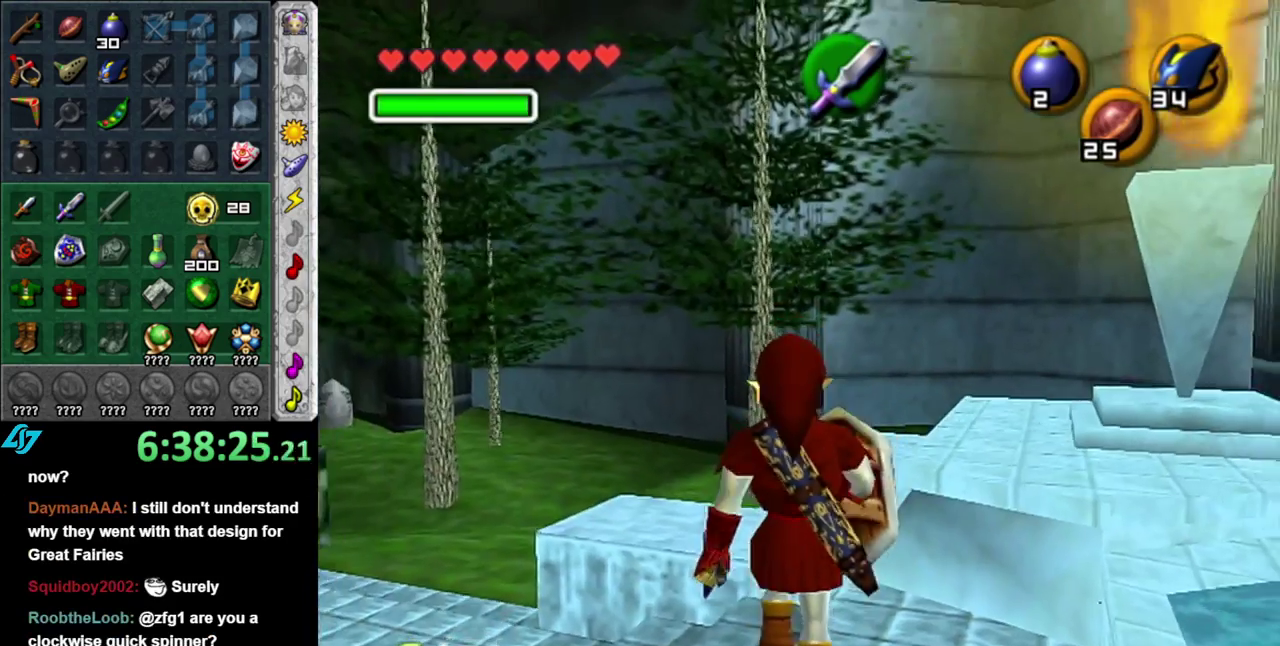
{"buttons": ["A"], "left_stick": "up-left", "right_stick": "center", "events": [[300, "left_stick", "up-left"], [433, "A", "down"]]}
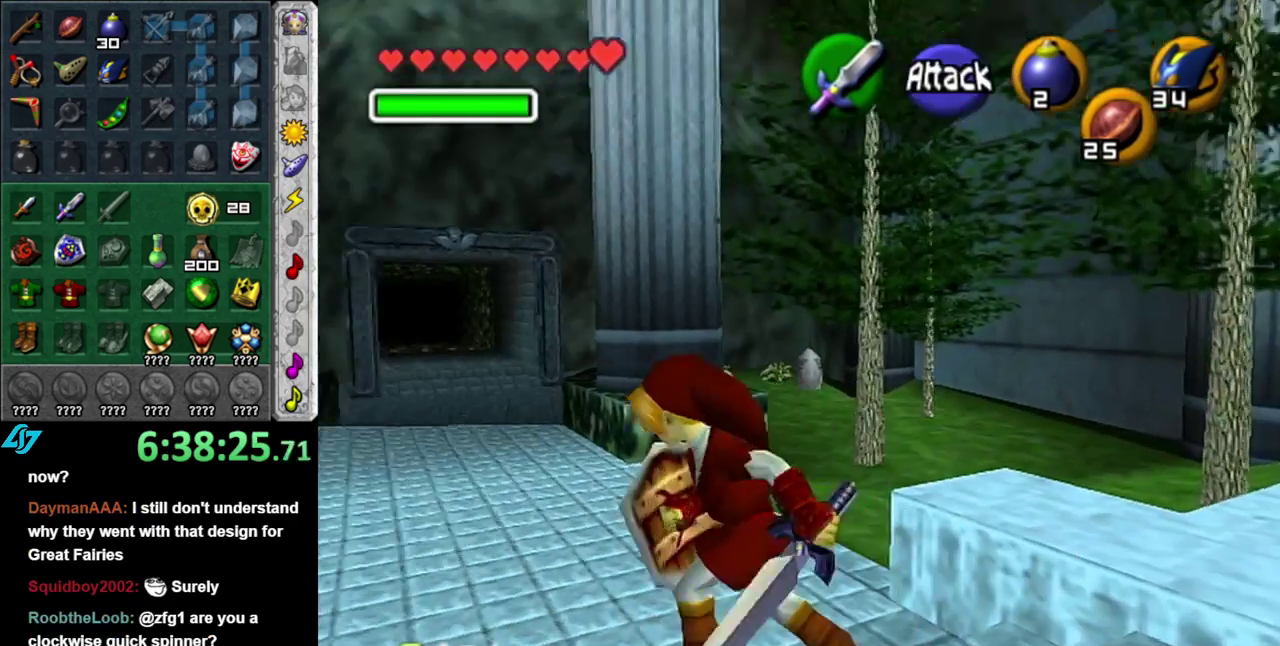
{"buttons": [], "left_stick": "up", "right_stick": "center", "events": [[50, "A", "up"], [100, "A", "down"], [233, "A", "up"], [333, "left_stick", "up"]]}
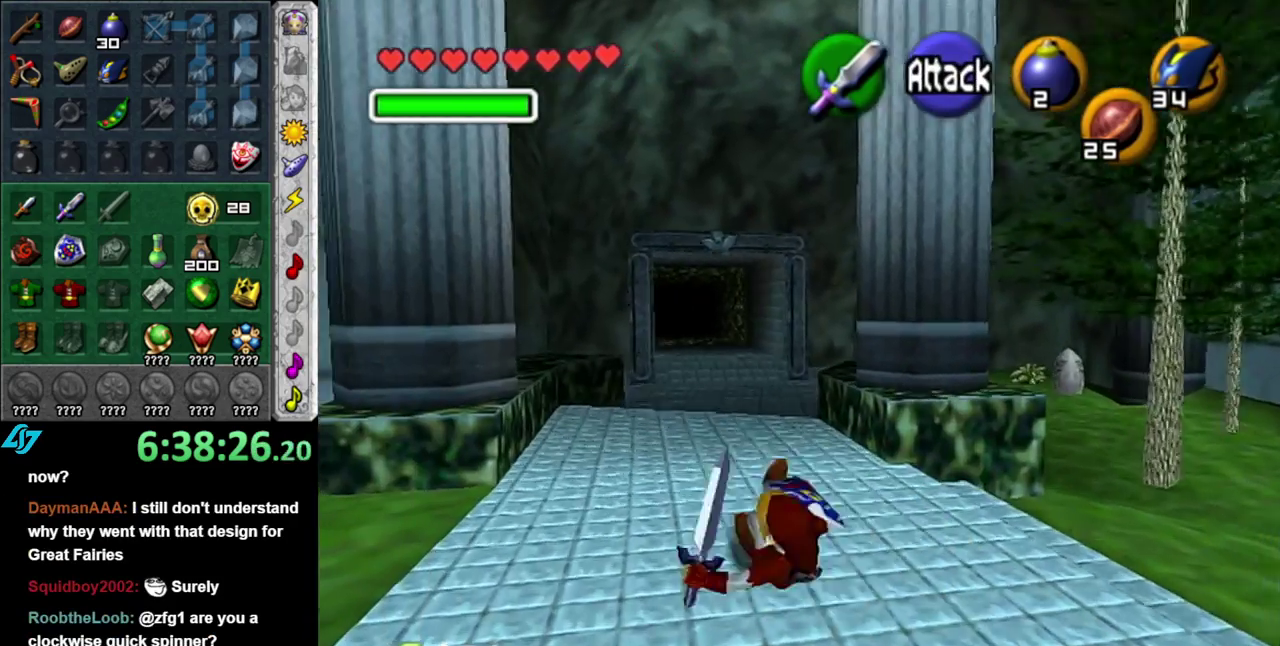
{"buttons": [], "left_stick": "up", "right_stick": "center", "events": [[183, "A", "down"], [367, "A", "up"]]}
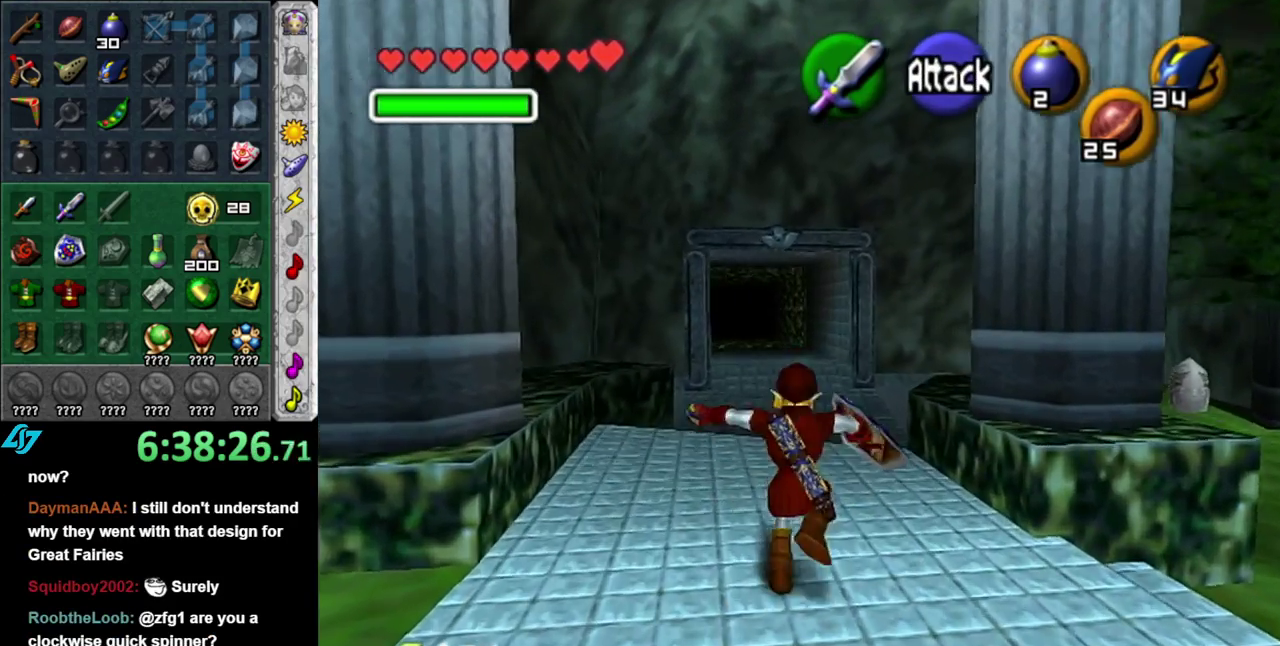
{"buttons": ["A"], "left_stick": "up-right", "right_stick": "center", "events": [[367, "left_stick", "up-right"], [483, "A", "down"]]}
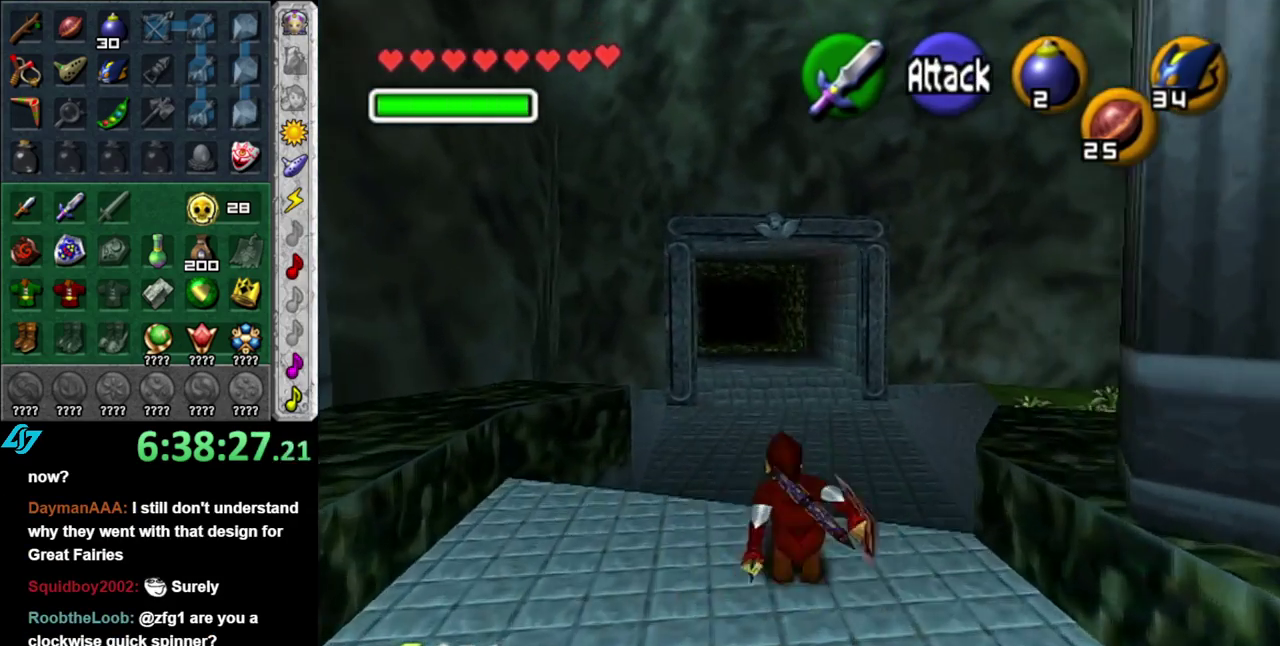
{"buttons": [], "left_stick": "up", "right_stick": "center", "events": [[150, "A", "up"], [433, "left_stick", "up"]]}
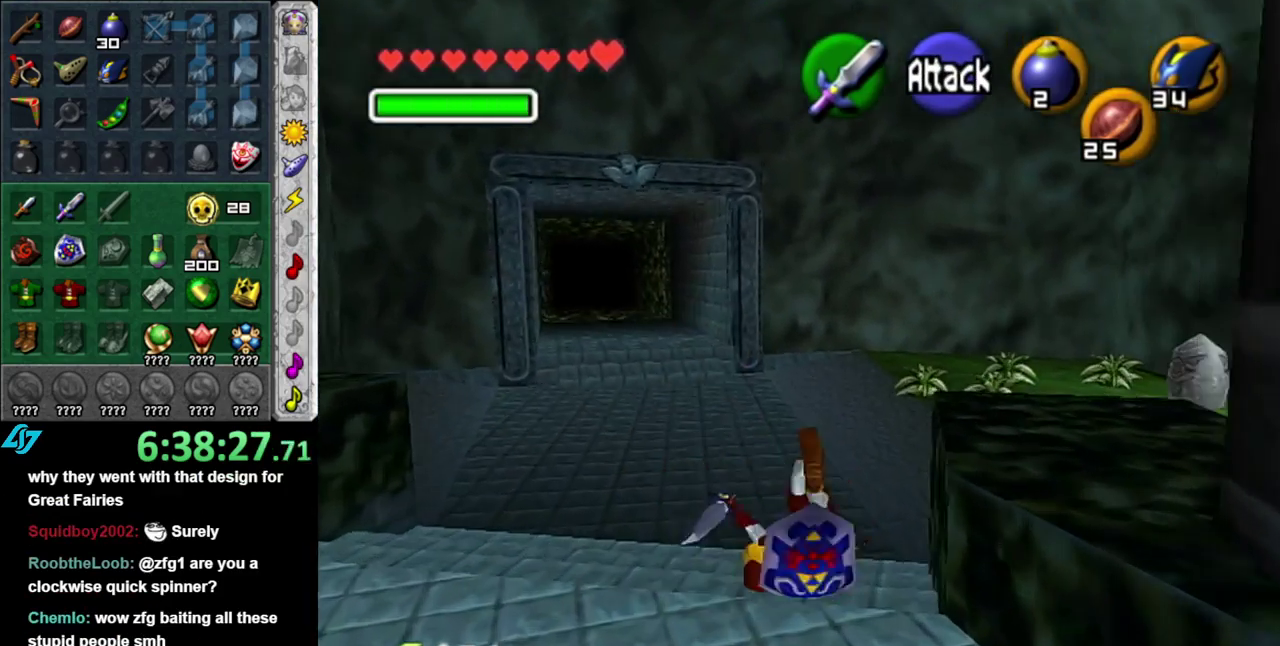
{"buttons": [], "left_stick": "up-right", "right_stick": "center", "events": [[150, "left_stick", "up-right"], [267, "A", "down"], [433, "A", "up"]]}
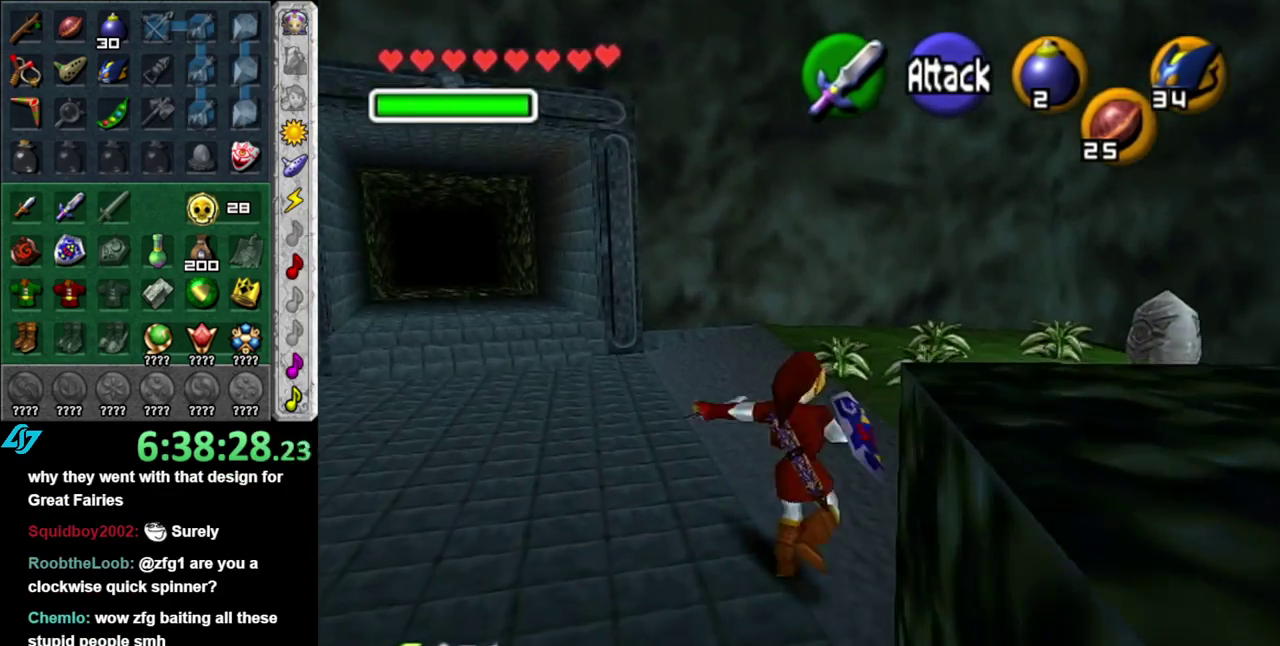
{"buttons": [], "left_stick": "up-right", "right_stick": "center", "events": []}
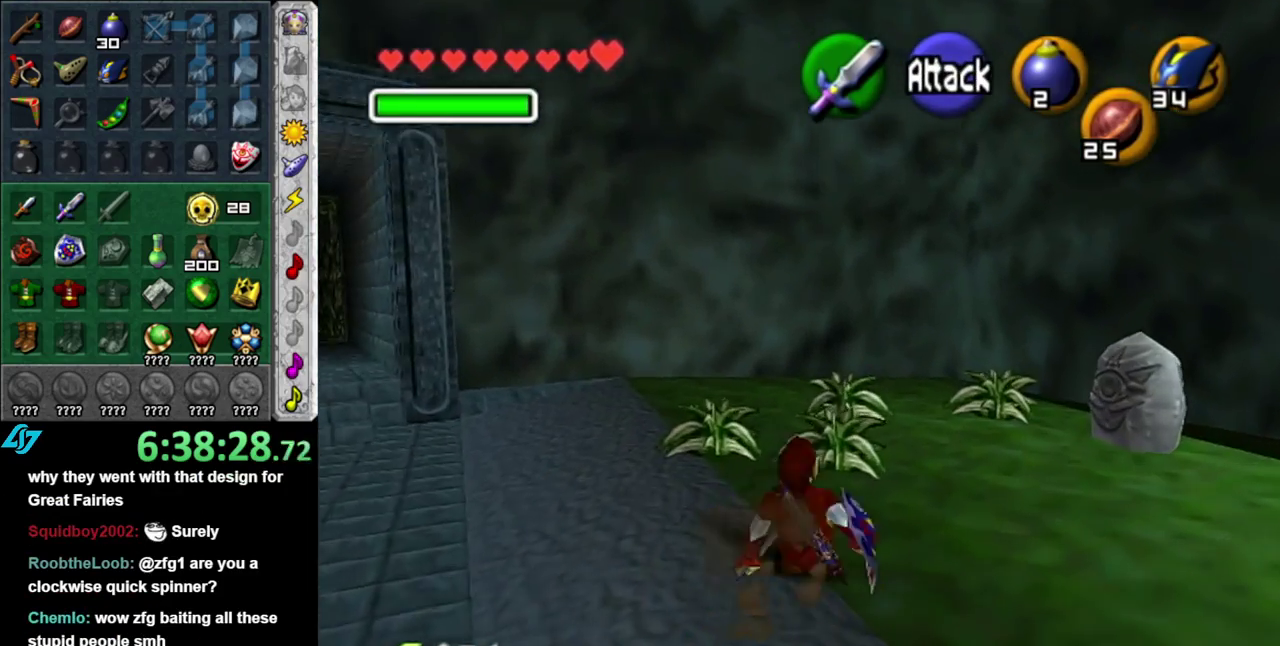
{"buttons": [], "left_stick": "up-right", "right_stick": "center", "events": [[150, "left_stick", "up"], [267, "left_stick", "up-left"], [450, "left_stick", "up-right"]]}
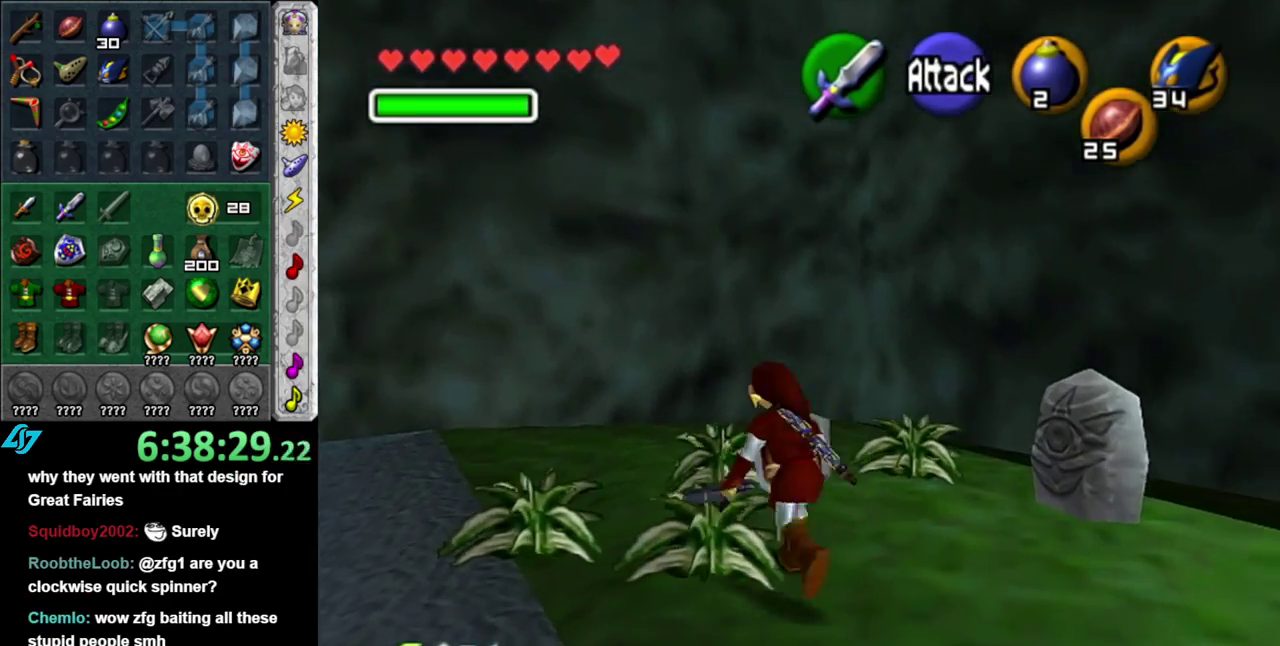
{"buttons": [], "left_stick": "right", "right_stick": "center", "events": [[83, "left_stick", "right"]]}
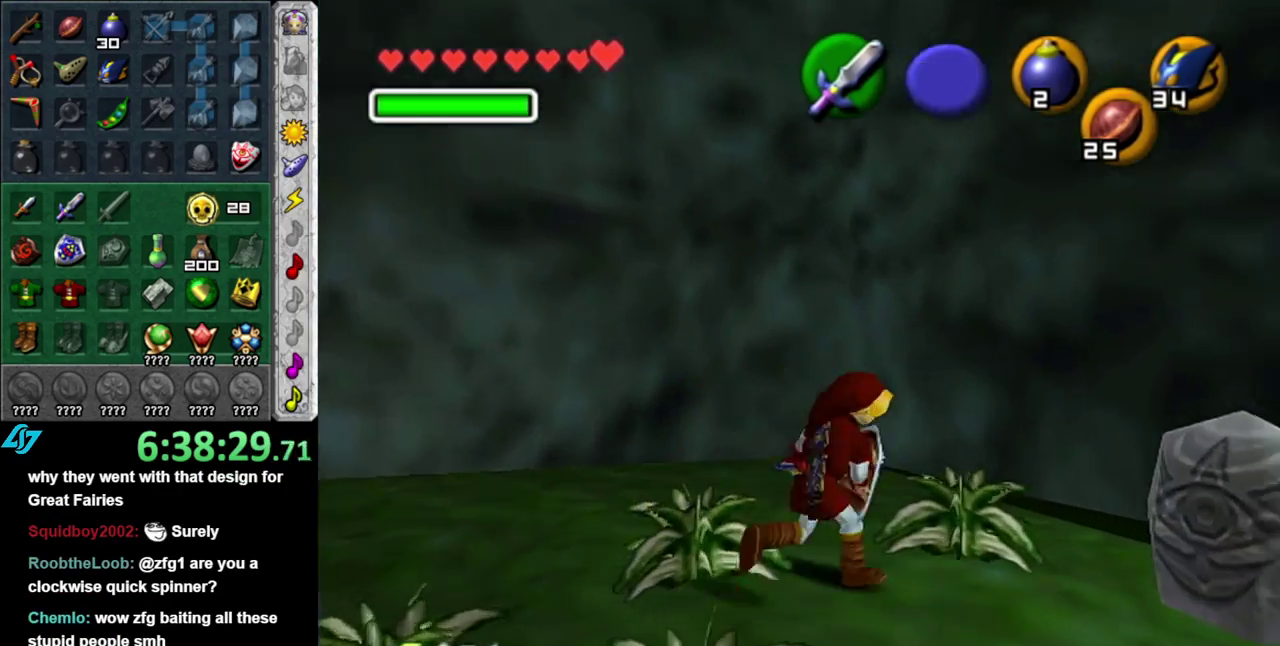
{"buttons": ["A"], "left_stick": "center", "right_stick": "center", "events": [[150, "left_stick", "up-right"], [333, "left_stick", "center"], [467, "A", "down"]]}
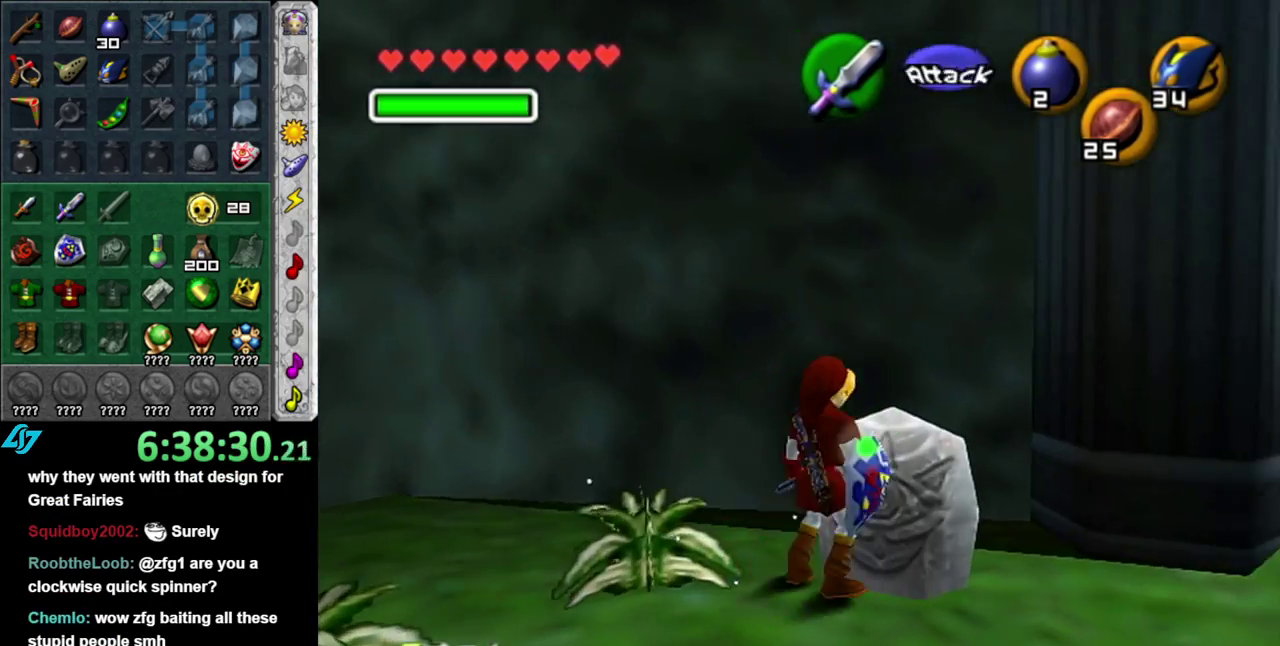
{"buttons": [], "left_stick": "down", "right_stick": "center", "events": [[17, "A", "up"], [83, "A", "down"], [150, "A", "up"], [367, "left_stick", "down"]]}
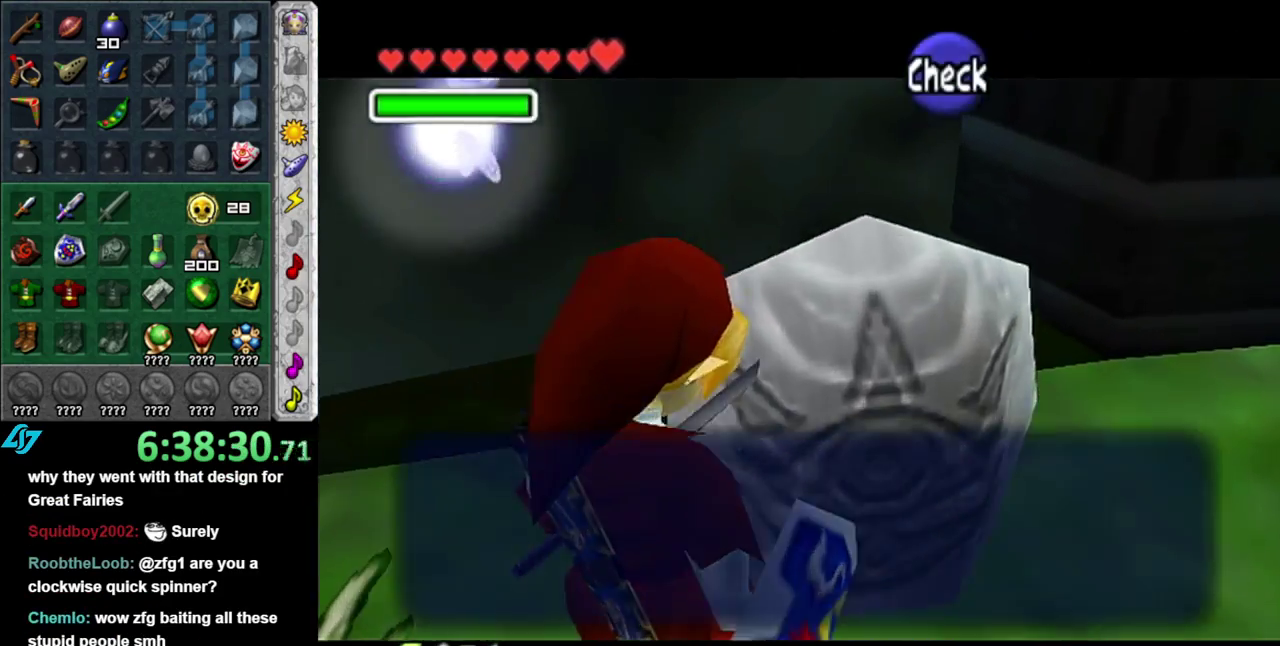
{"buttons": ["B"], "left_stick": "down", "right_stick": "center", "events": [[433, "B", "down"]]}
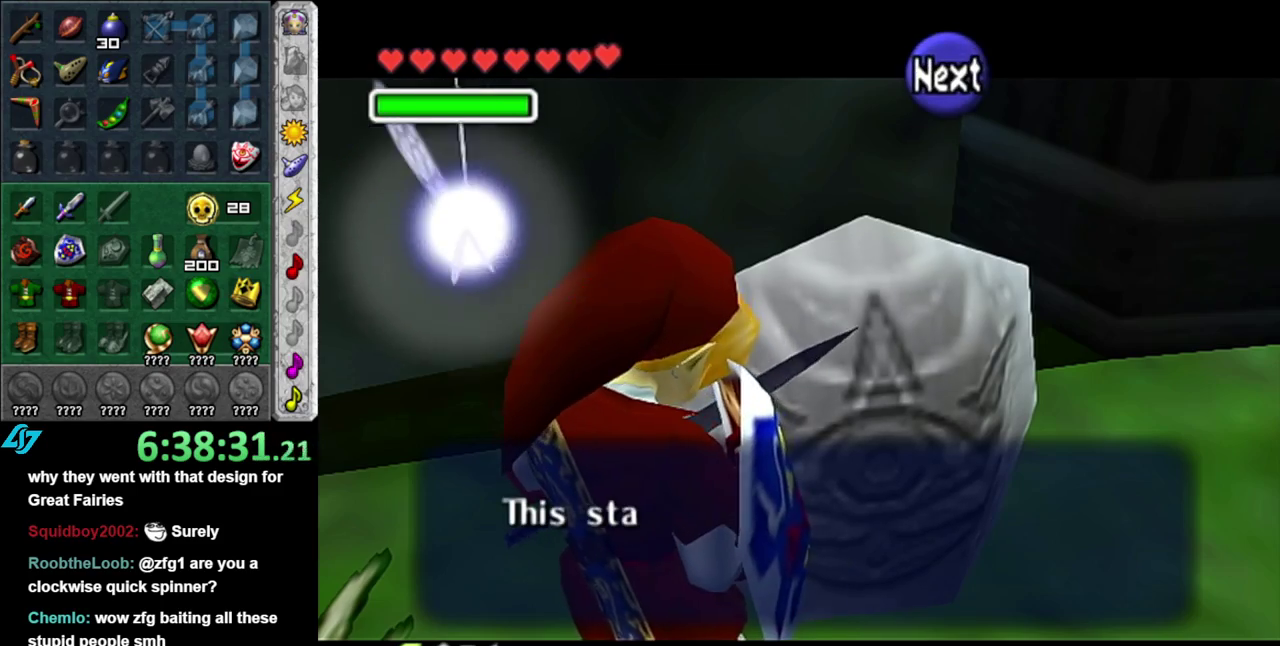
{"buttons": ["A"], "left_stick": "down", "right_stick": "center", "events": [[50, "B", "up"], [400, "A", "down"]]}
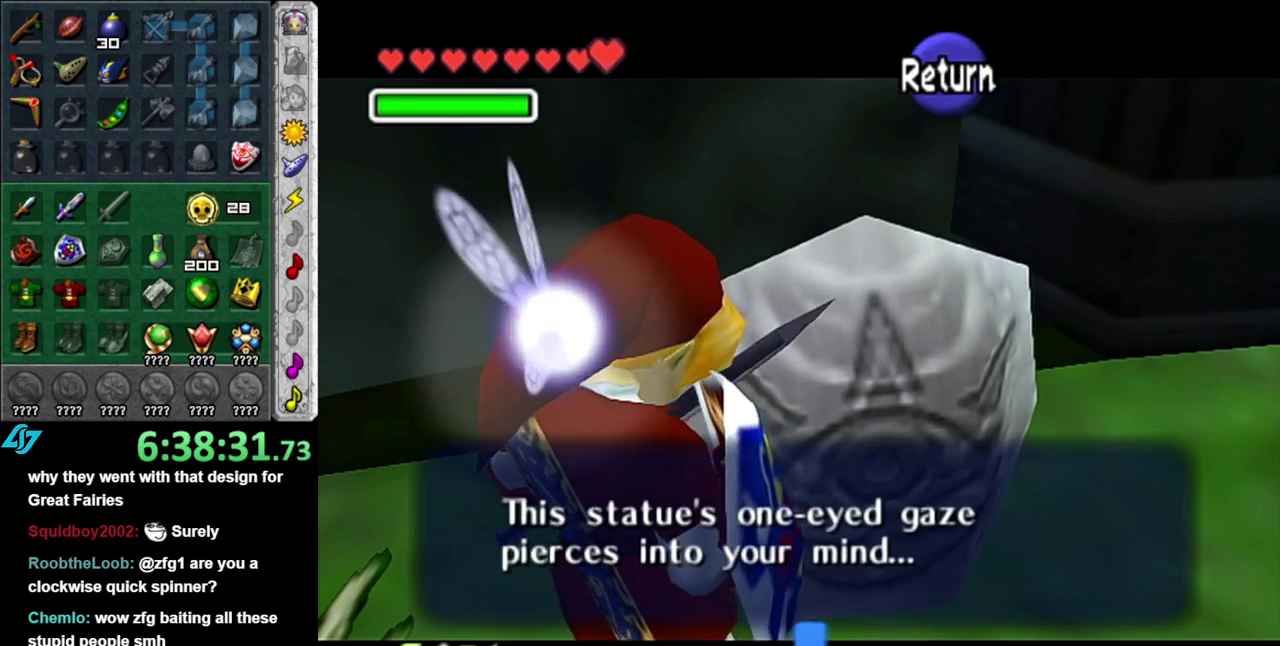
{"buttons": [], "left_stick": "down-right", "right_stick": "center", "events": [[17, "A", "up"], [383, "left_stick", "down-left"], [433, "left_stick", "down"], [483, "left_stick", "down-right"]]}
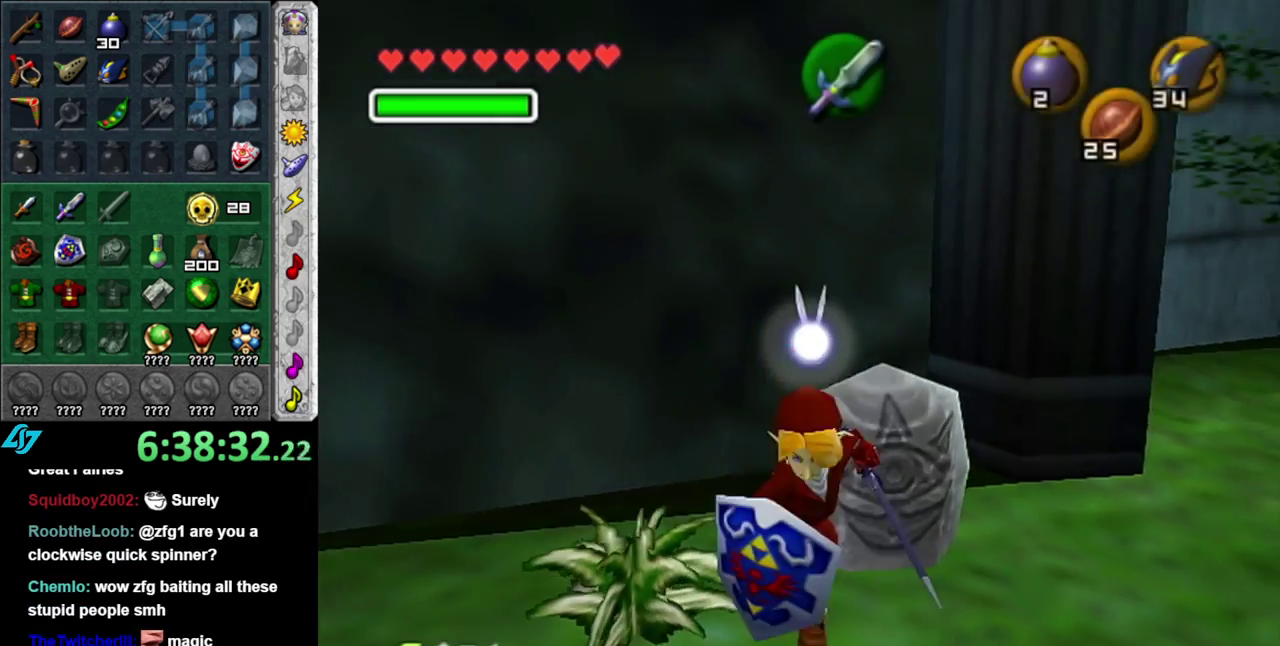
{"buttons": ["L1"], "left_stick": "down-right", "right_stick": "center", "events": [[50, "L1", "down"], [117, "left_stick", "up"], [300, "B", "down"], [367, "left_stick", "up-left"], [450, "B", "up"], [483, "left_stick", "down-right"]]}
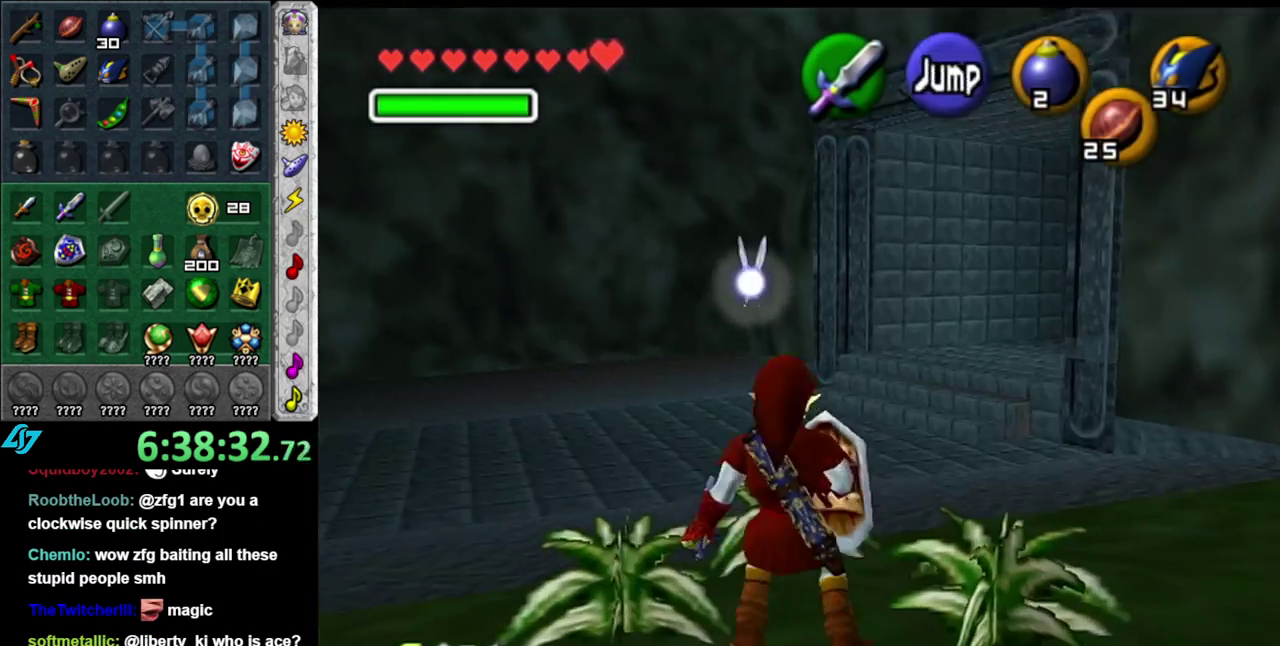
{"buttons": [], "left_stick": "center", "right_stick": "center", "events": [[17, "B", "down"], [83, "left_stick", "up"], [150, "B", "up"], [150, "left_stick", "up-left"], [217, "L1", "up"], [217, "left_stick", "center"]]}
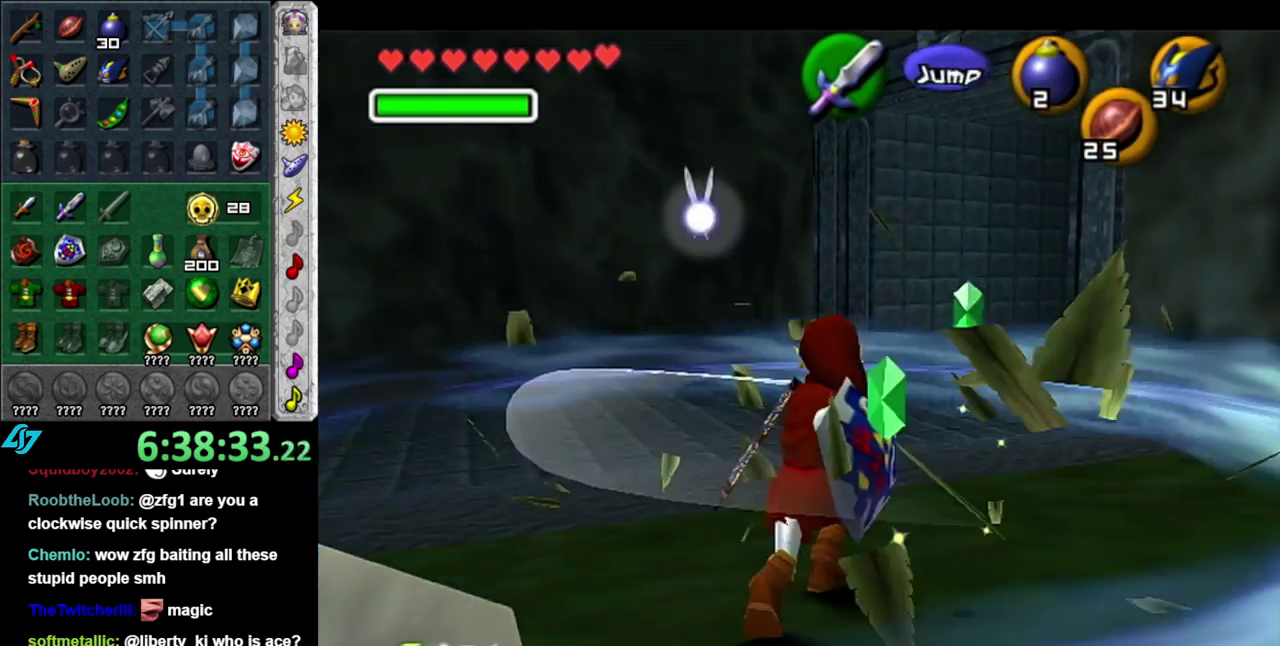
{"buttons": ["A"], "left_stick": "up", "right_stick": "center", "events": [[17, "left_stick", "up-right"], [333, "left_stick", "up"], [483, "A", "down"]]}
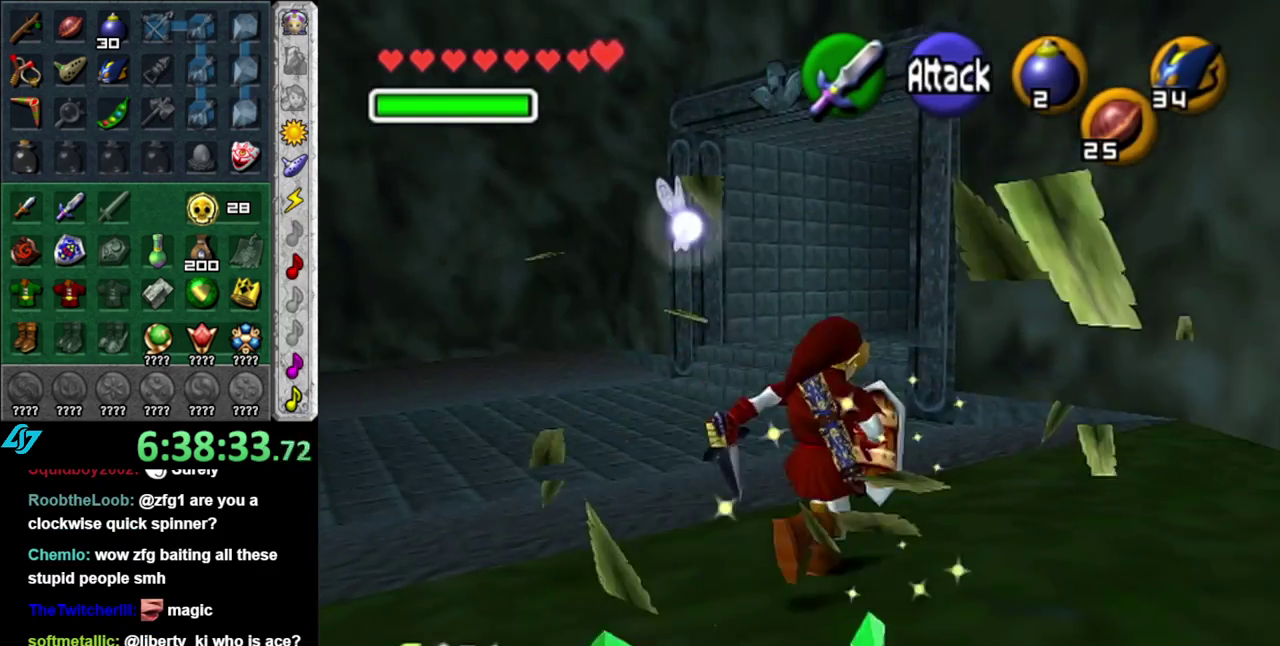
{"buttons": [], "left_stick": "up", "right_stick": "center", "events": [[83, "A", "up"], [150, "A", "down"], [300, "A", "up"]]}
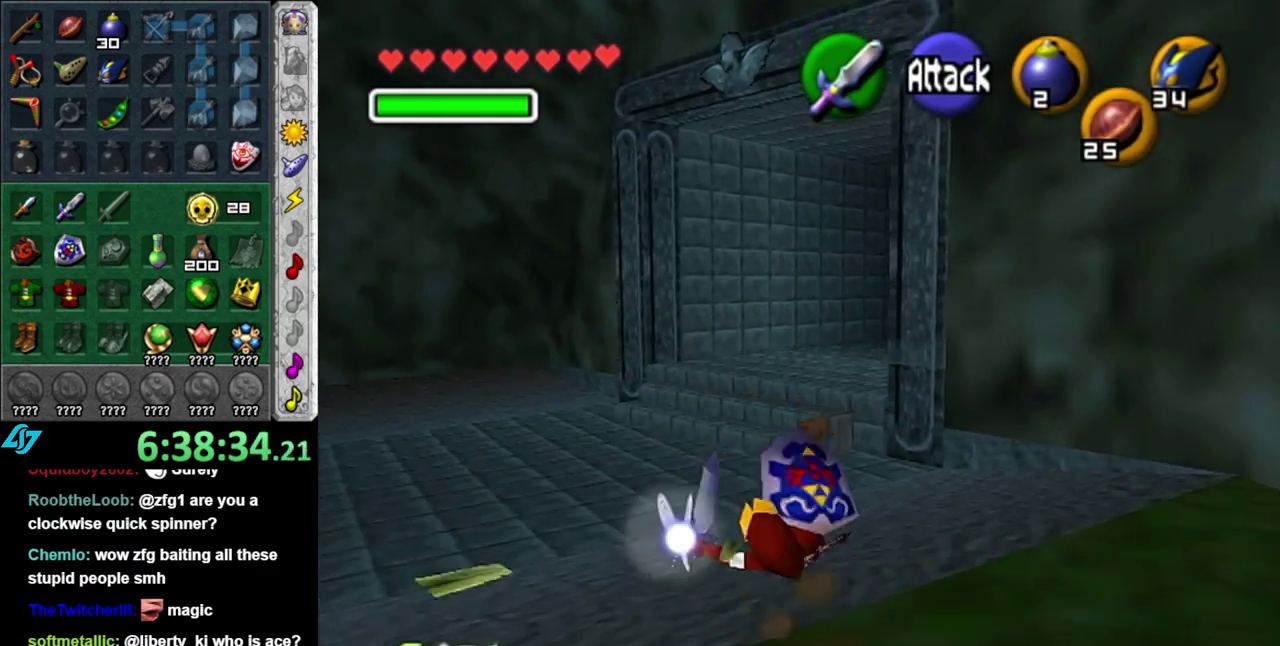
{"buttons": [], "left_stick": "up", "right_stick": "center", "events": []}
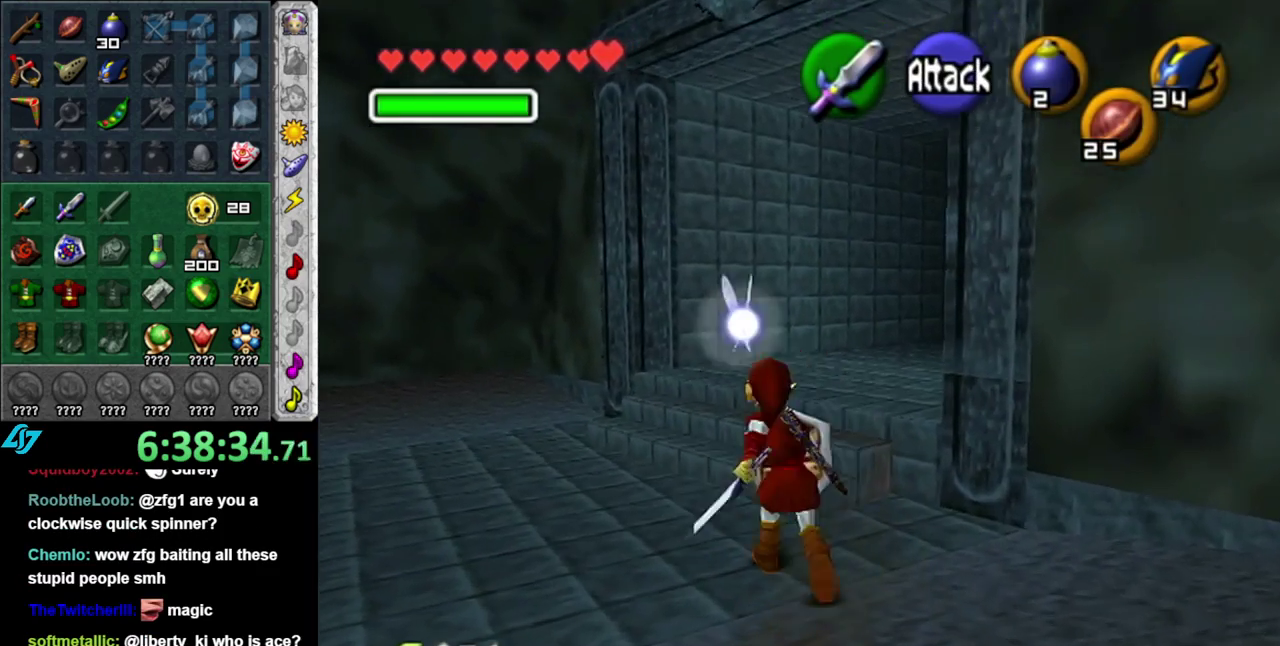
{"buttons": [], "left_stick": "up-right", "right_stick": "center", "events": [[83, "left_stick", "up-right"], [183, "A", "down"], [300, "A", "up"], [367, "A", "down"], [483, "A", "up"]]}
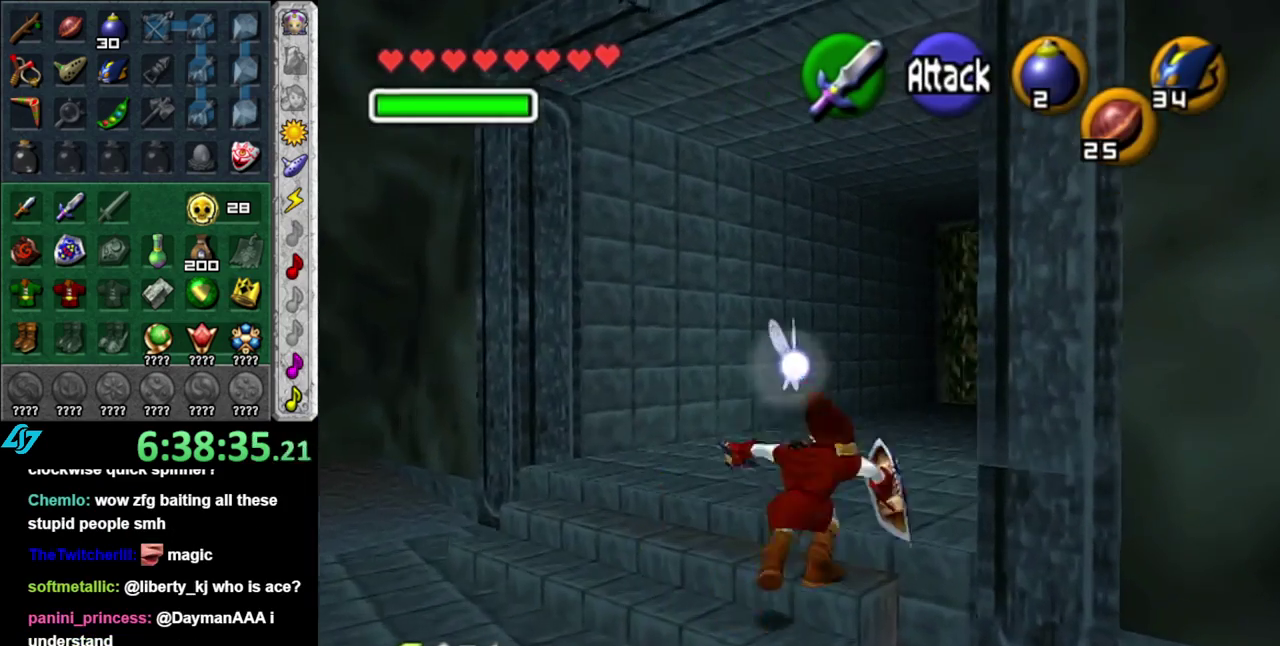
{"buttons": ["A"], "left_stick": "up", "right_stick": "center", "events": [[117, "left_stick", "up"], [433, "A", "down"]]}
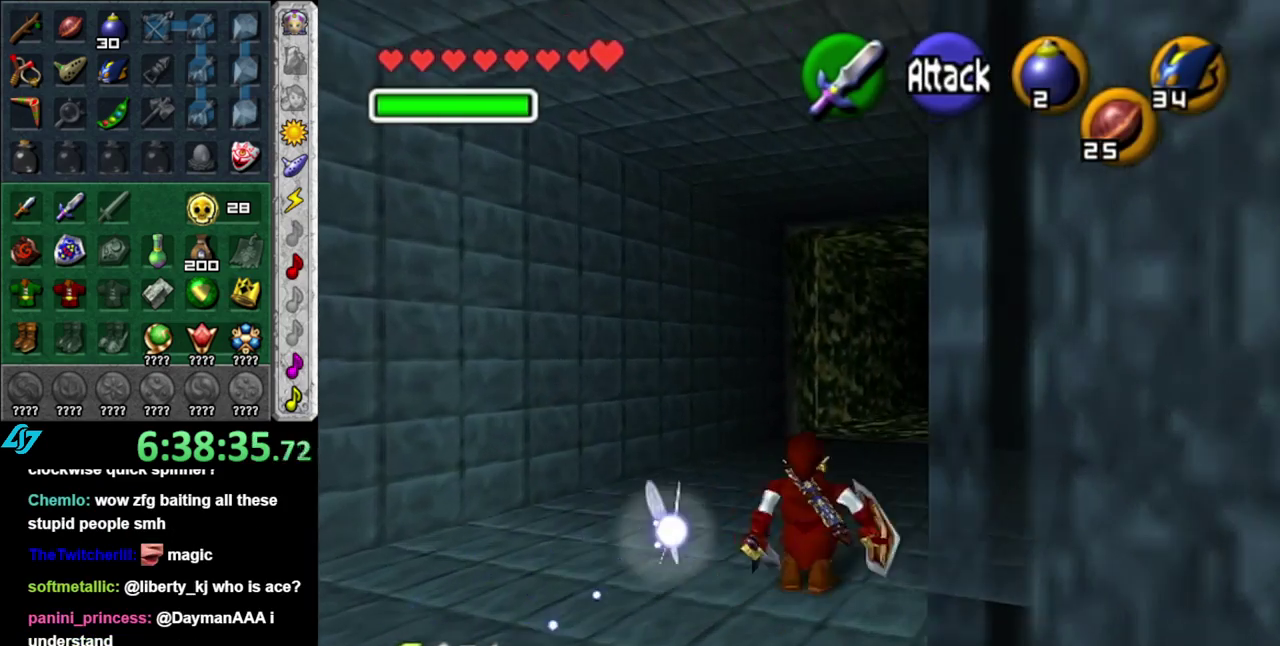
{"buttons": [], "left_stick": "up", "right_stick": "center", "events": [[150, "A", "up"]]}
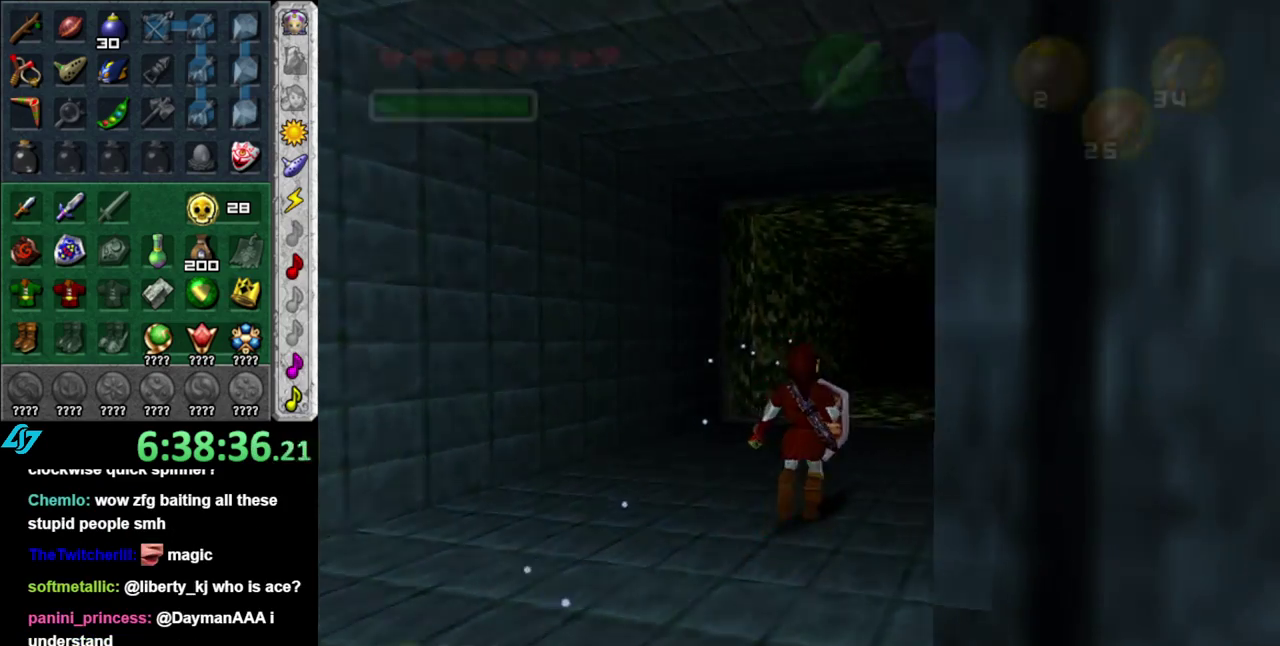
{"buttons": [], "left_stick": "center", "right_stick": "center", "events": [[333, "left_stick", "center"]]}
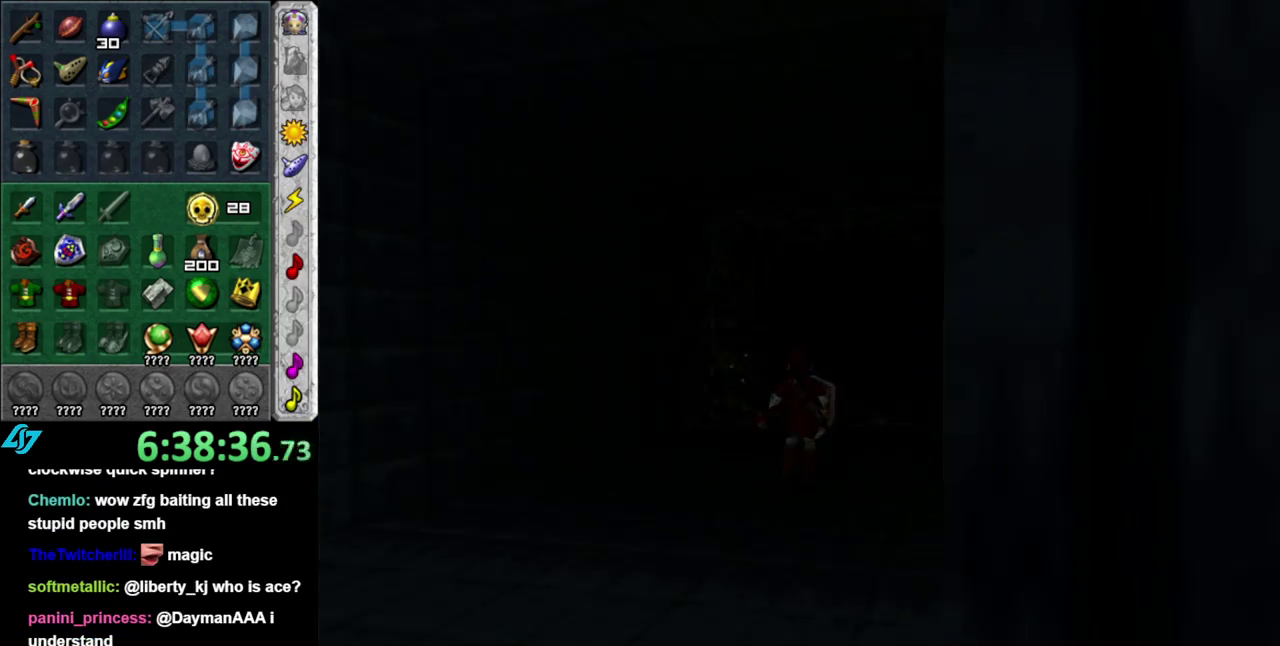
{"buttons": [], "left_stick": "center", "right_stick": "center", "events": []}
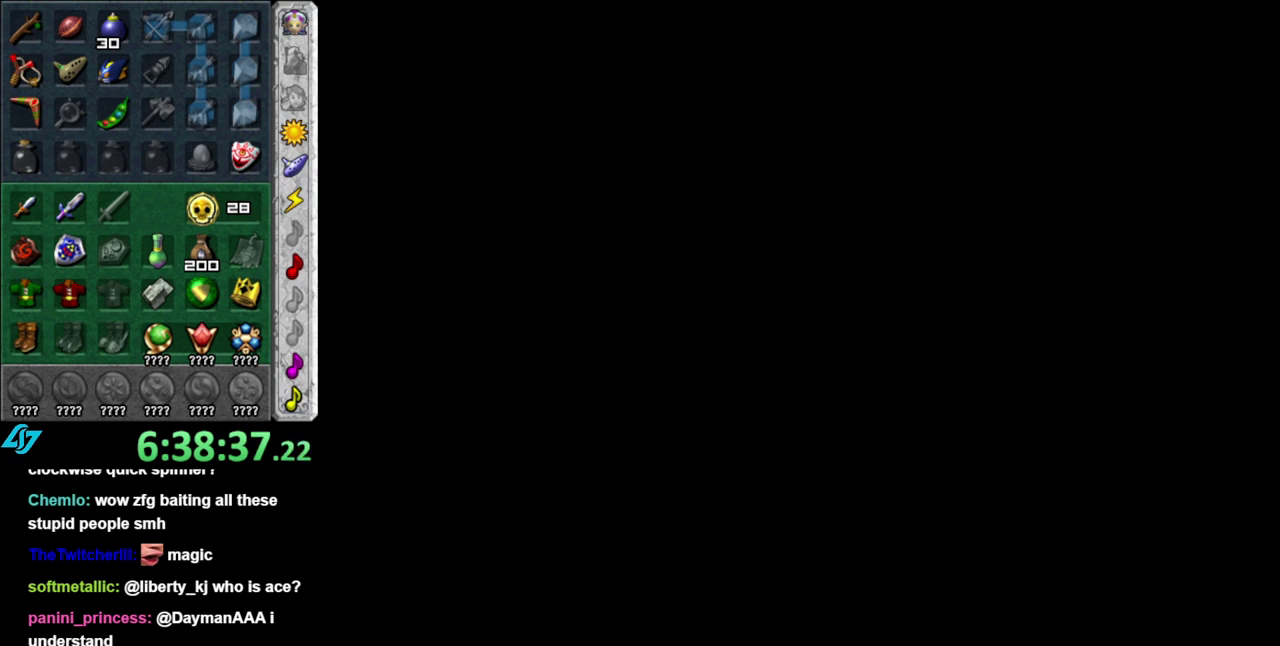
{"buttons": [], "left_stick": "center", "right_stick": "center", "events": []}